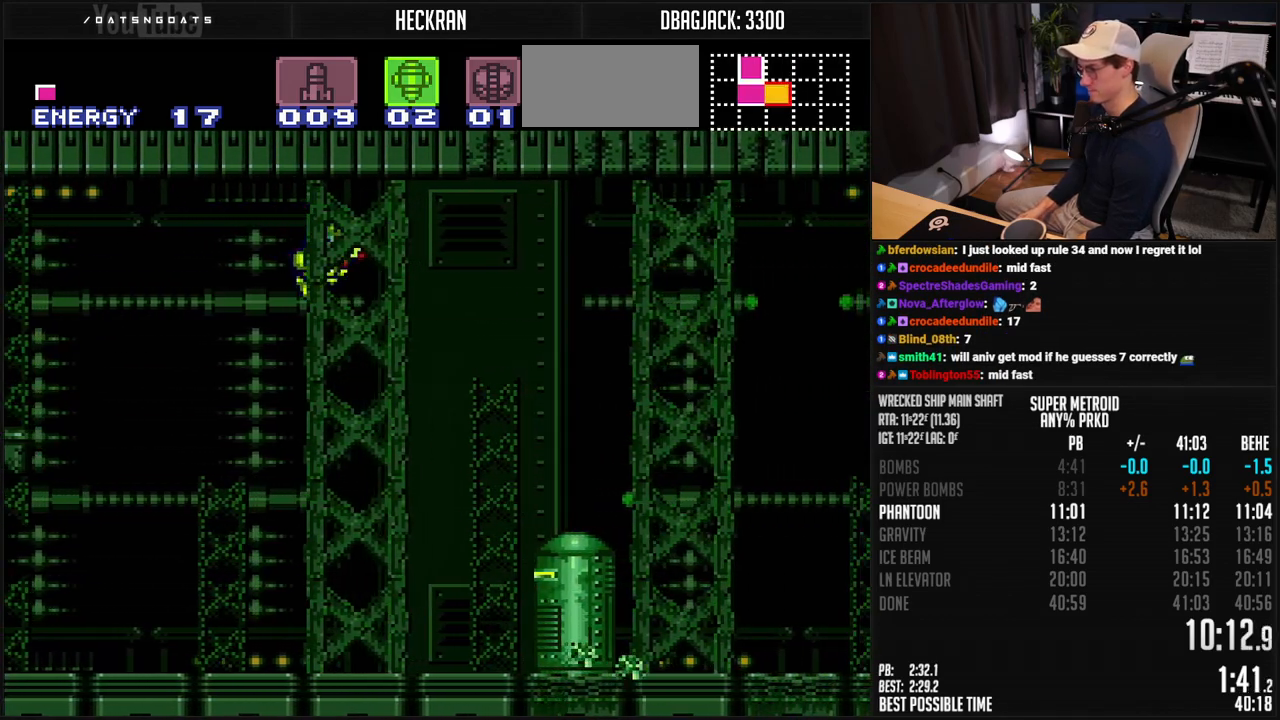
Gameplay with a controller (Nintendo layout); each line is a JSON object with the inputs held at the frame after it. "events" lists button and stick changes between this image and that frame as [ms after this image, input, new state], when the widget could be followed in between. Not read: L3 R3.
{"buttons": ["B", "DPAD_RIGHT"], "events": [[267, "DPAD_DOWN", "down"], [300, "DPAD_DOWN", "up"], [384, "DPAD_DOWN", "down"], [484, "DPAD_DOWN", "up"], [484, "DPAD_RIGHT", "down"], [501, "A", "up"]]}
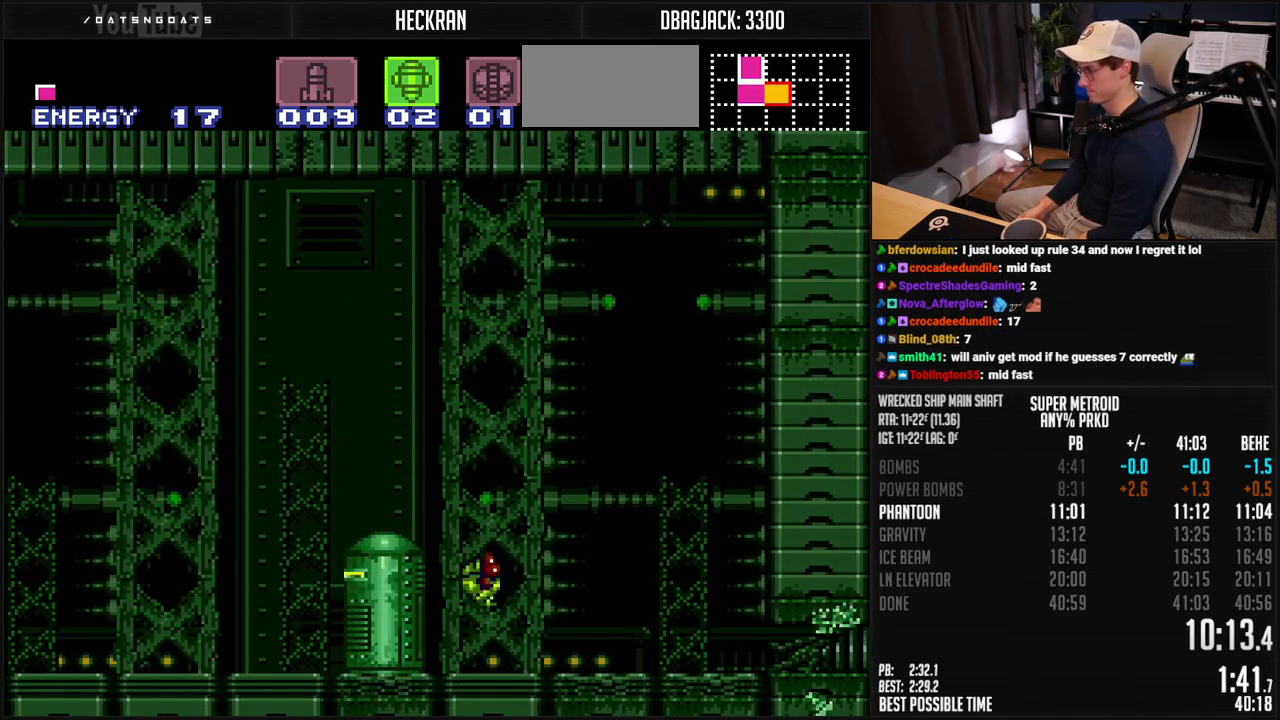
{"buttons": ["B", "DPAD_RIGHT"], "events": [[67, "B", "up"], [133, "B", "down"]]}
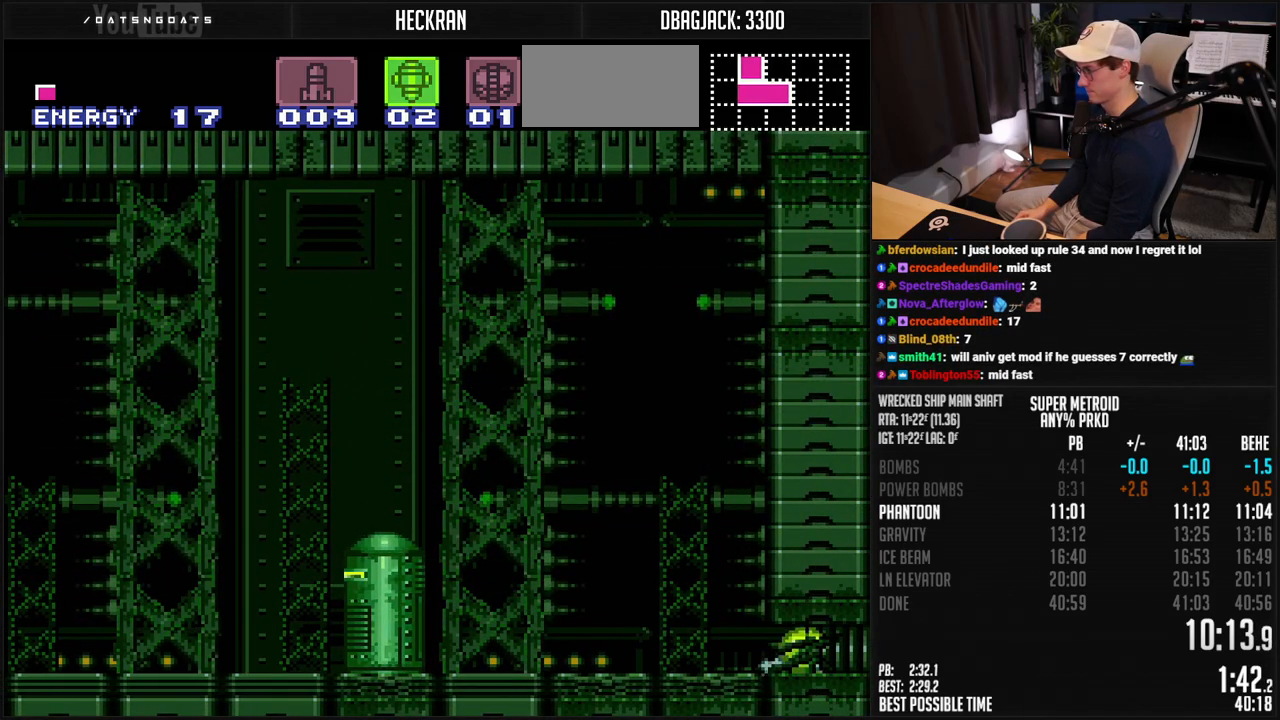
{"buttons": ["B", "R1", "DPAD_LEFT"], "events": [[300, "DPAD_RIGHT", "up"], [317, "DPAD_LEFT", "down"], [317, "X", "down"], [351, "X", "up"], [451, "R1", "down"]]}
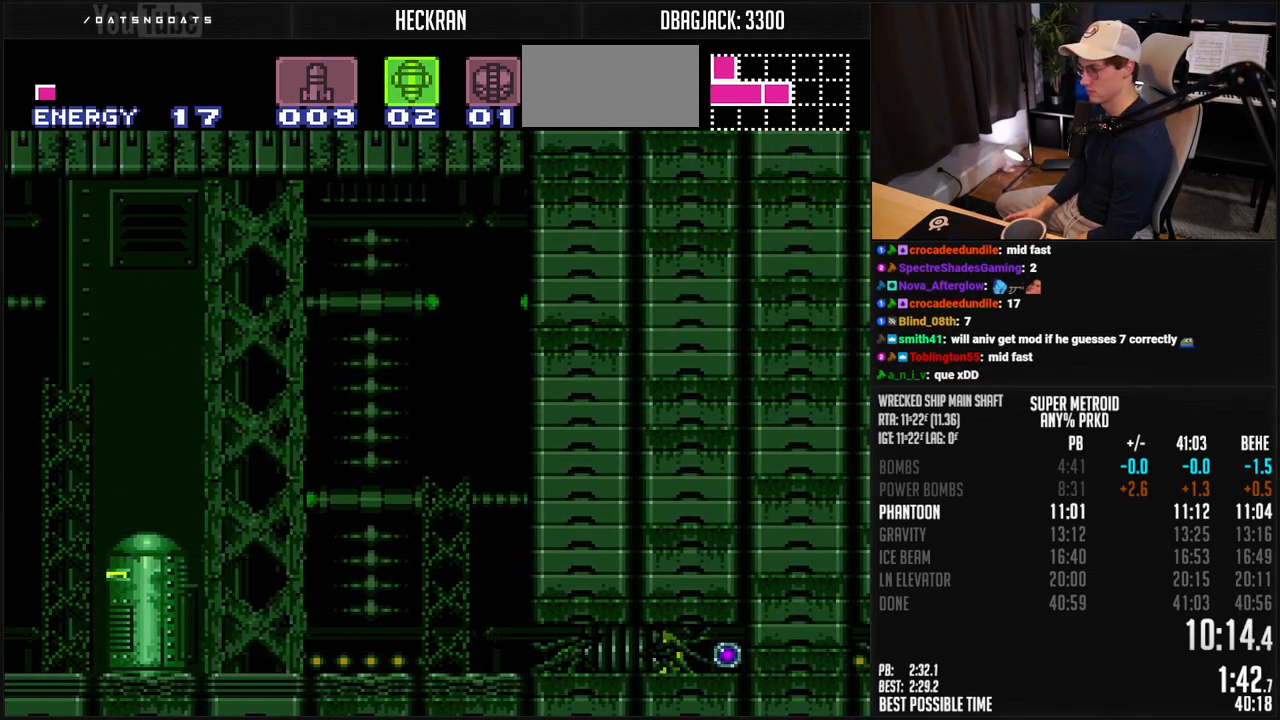
{"buttons": ["B", "R1", "DPAD_RIGHT"], "events": [[184, "DPAD_LEFT", "up"], [267, "DPAD_RIGHT", "down"]]}
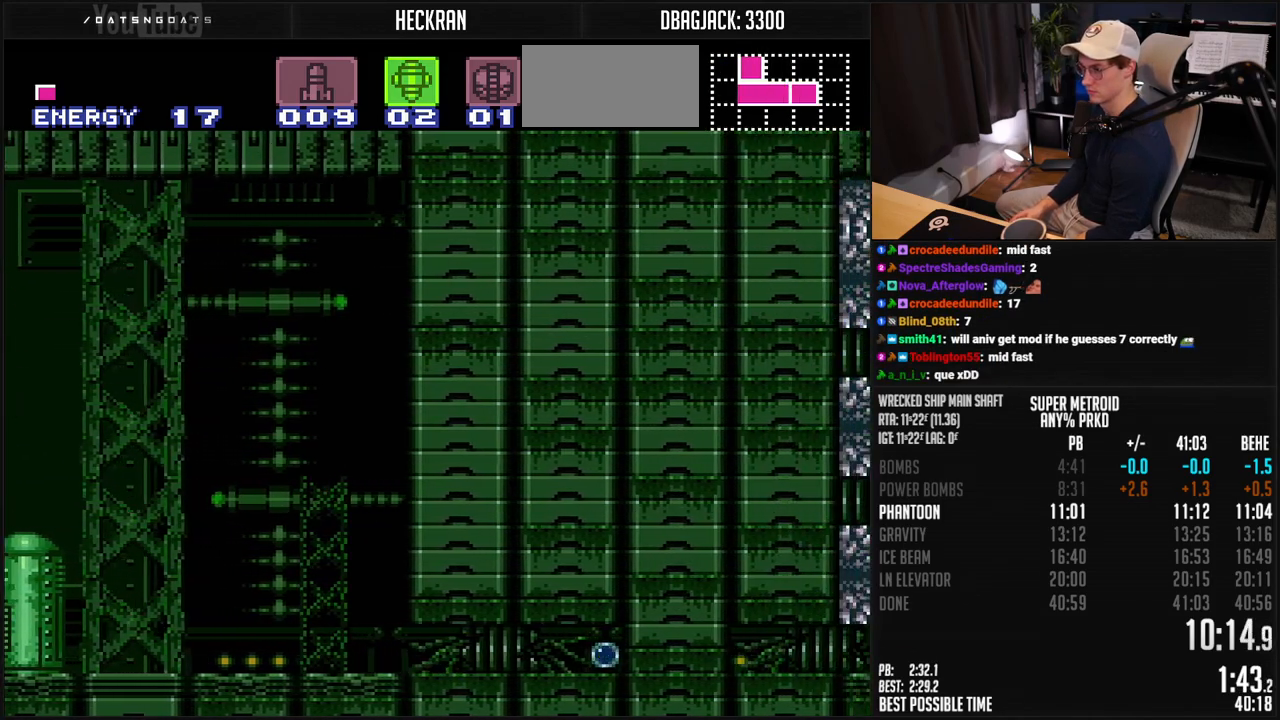
{"buttons": ["B", "R1", "DPAD_RIGHT"], "events": []}
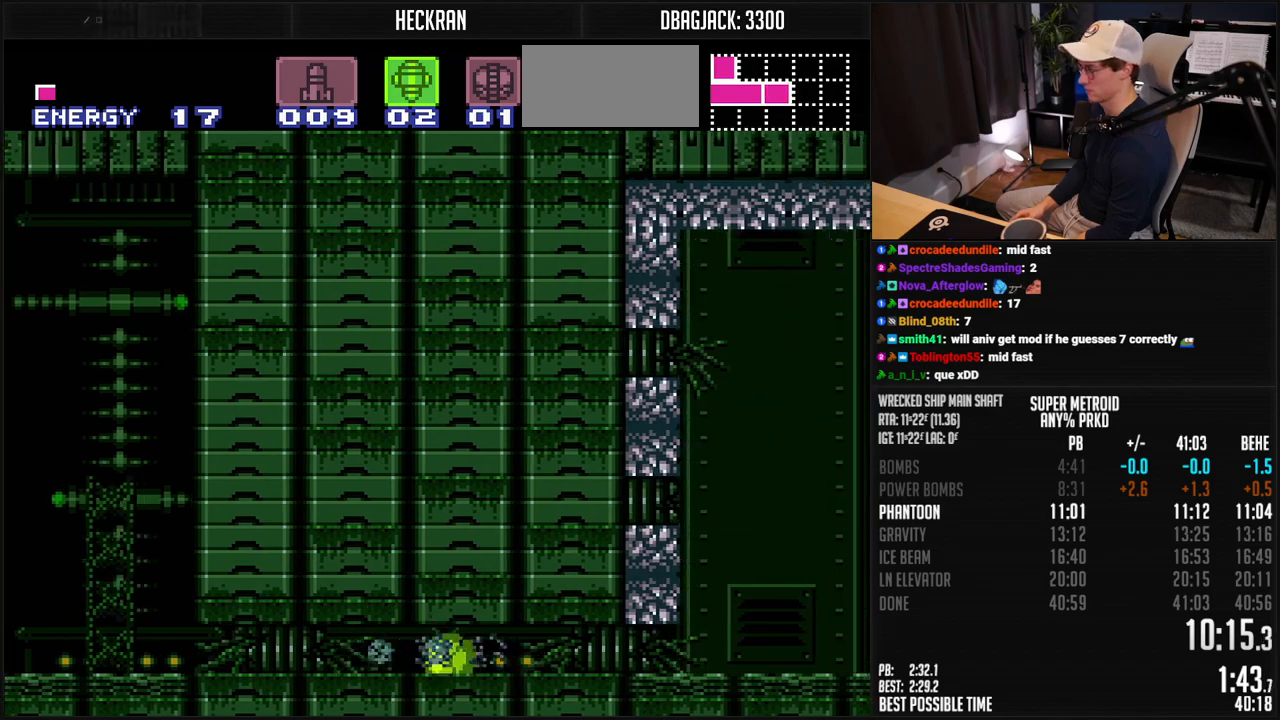
{"buttons": ["B", "R1", "DPAD_UP", "DPAD_RIGHT"], "events": [[401, "DPAD_UP", "down"], [435, "DPAD_RIGHT", "up"], [485, "DPAD_RIGHT", "down"]]}
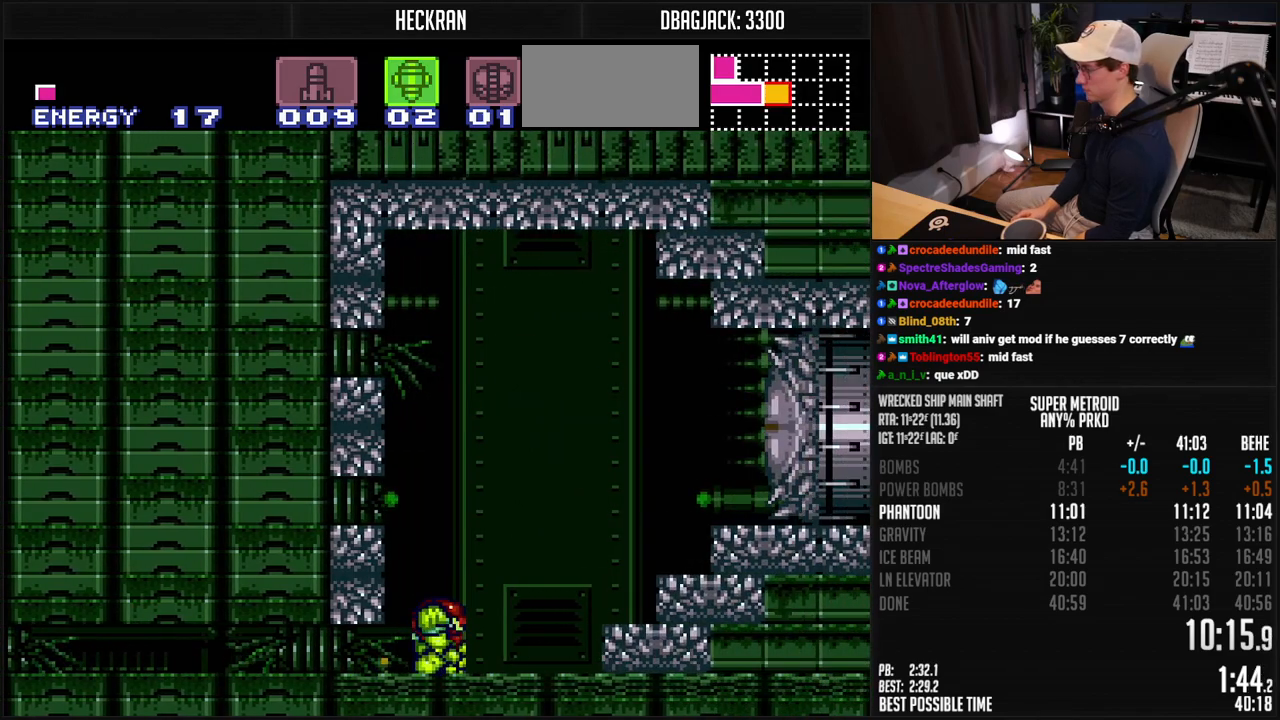
{"buttons": ["A", "B"], "events": [[17, "DPAD_UP", "up"], [234, "X", "down"], [301, "A", "down"], [334, "DPAD_RIGHT", "up"], [334, "R1", "up"], [334, "X", "up"], [384, "L1", "down"], [384, "SELECT", "down"], [501, "L1", "up"], [501, "SELECT", "up"]]}
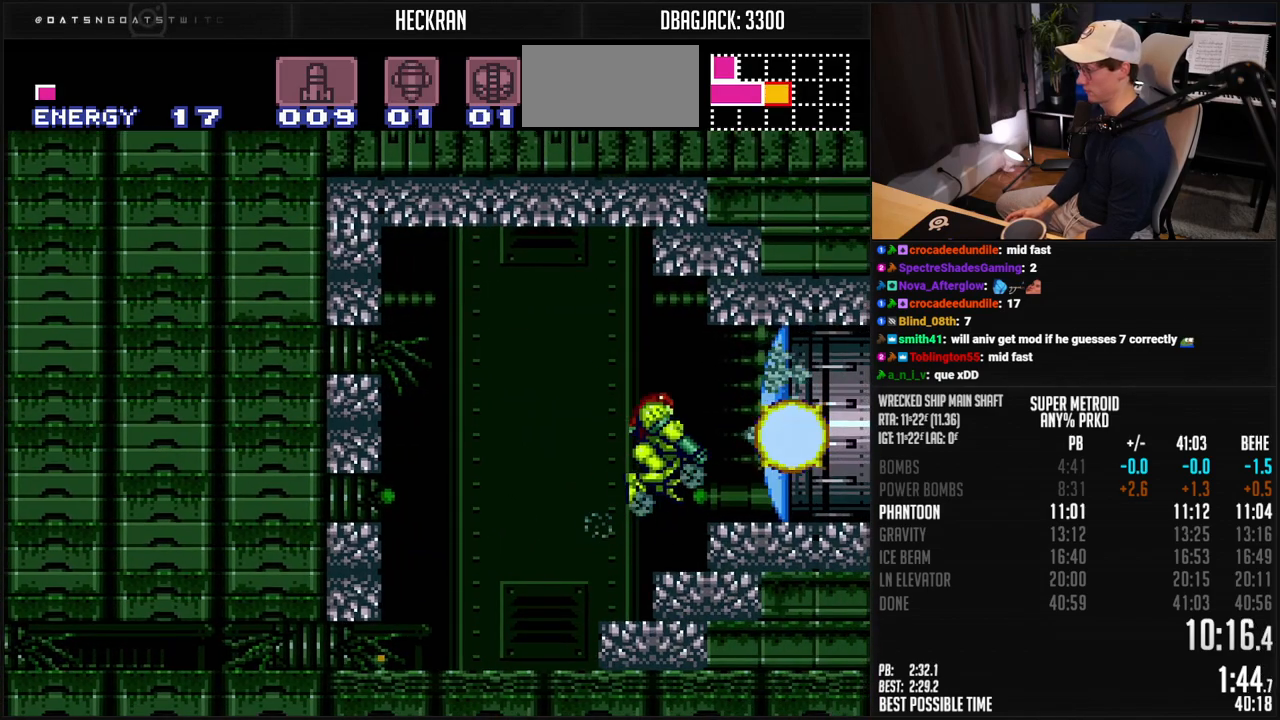
{"buttons": ["B"], "events": [[34, "A", "up"], [34, "B", "up"], [251, "B", "down"]]}
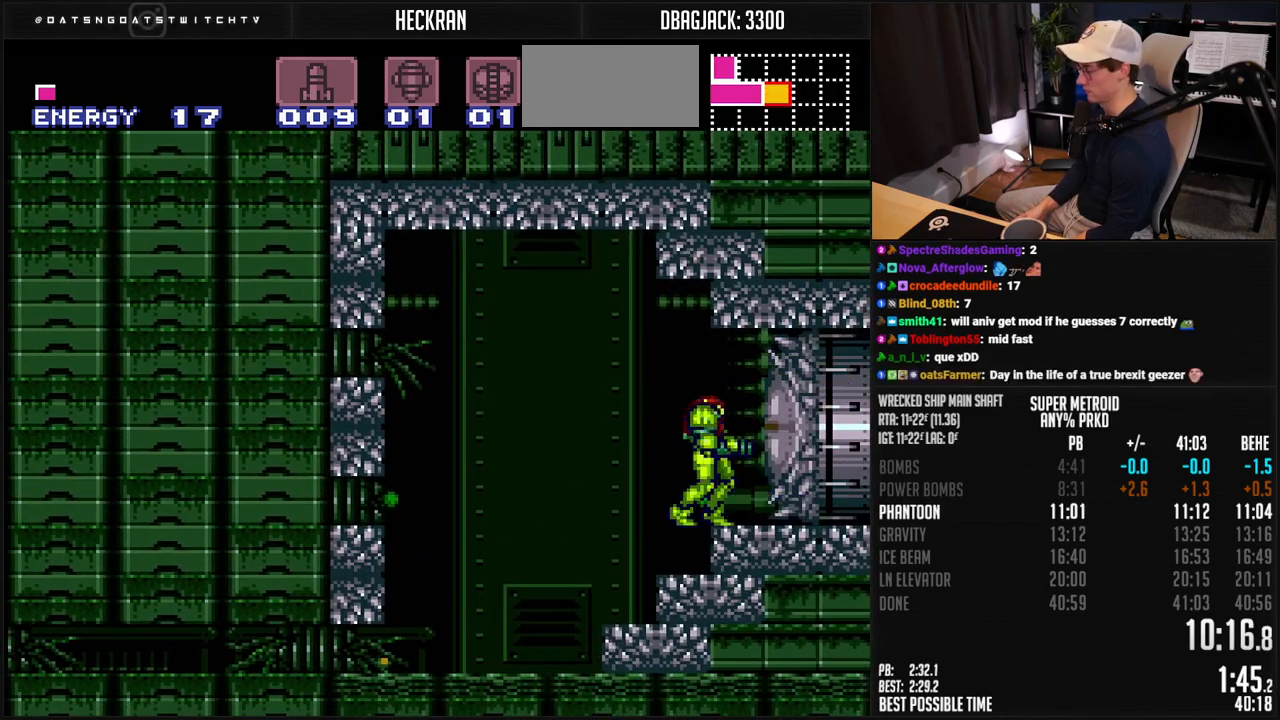
{"buttons": ["B"], "events": []}
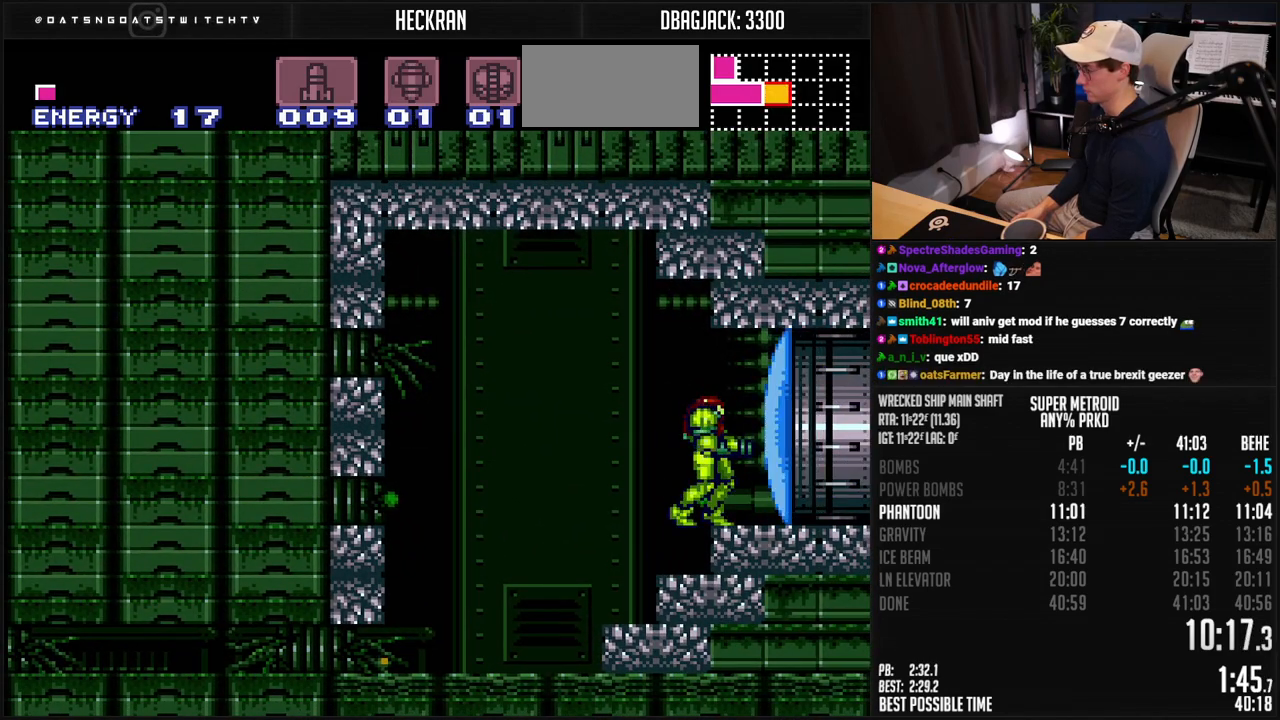
{"buttons": ["A", "B", "DPAD_RIGHT"], "events": [[116, "X", "down"], [200, "X", "up"], [350, "DPAD_RIGHT", "down"], [484, "A", "down"]]}
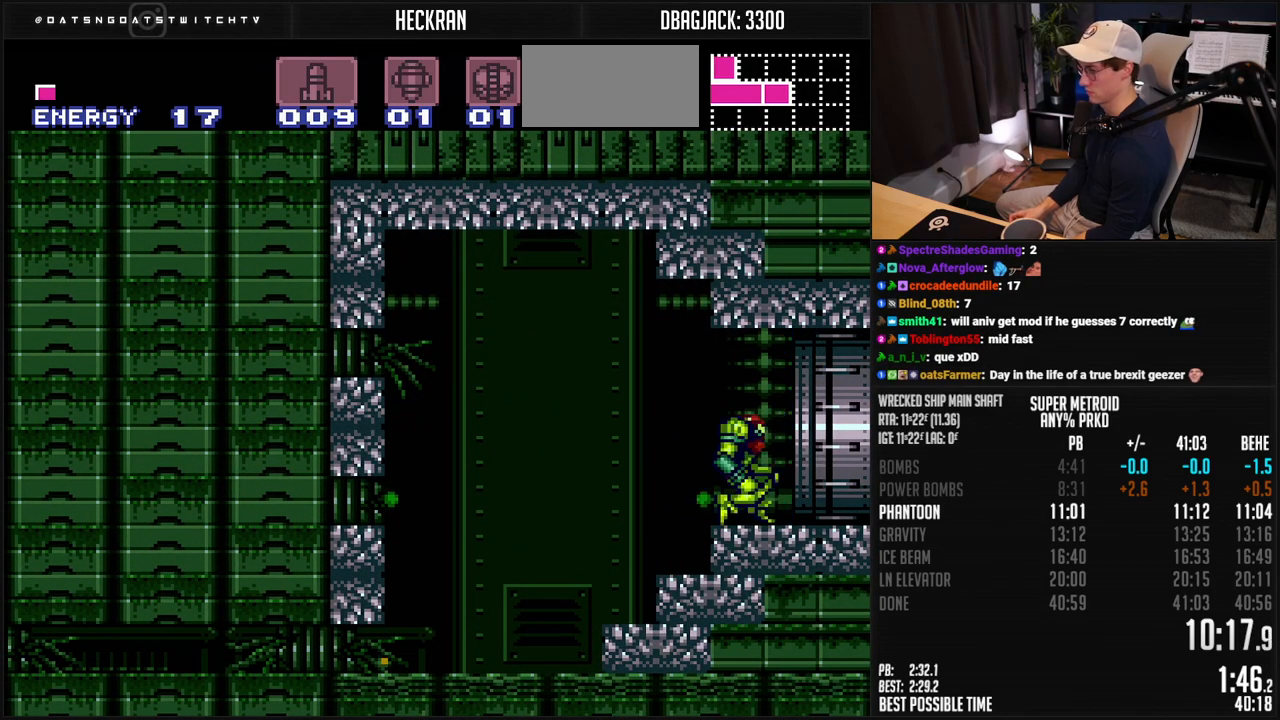
{"buttons": ["B"], "events": [[16, "A", "up"], [50, "DPAD_RIGHT", "up"], [100, "DPAD_LEFT", "down"], [267, "DPAD_LEFT", "up"]]}
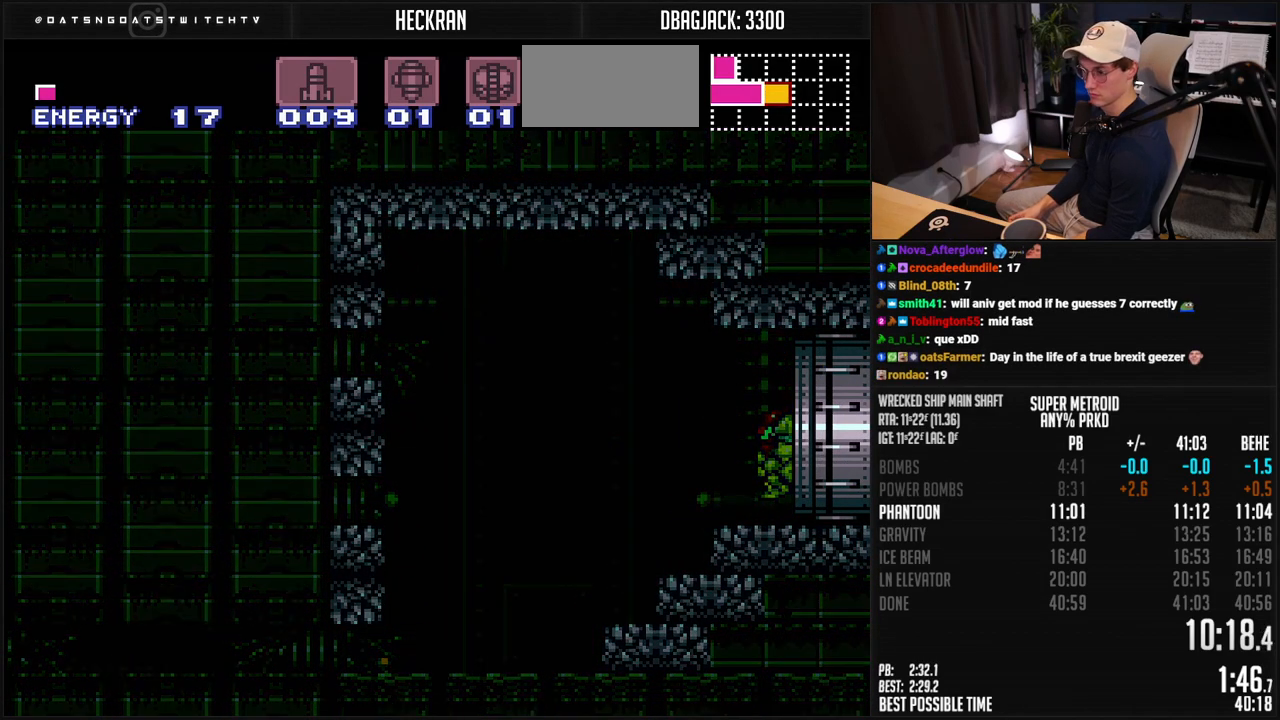
{"buttons": ["B"], "events": []}
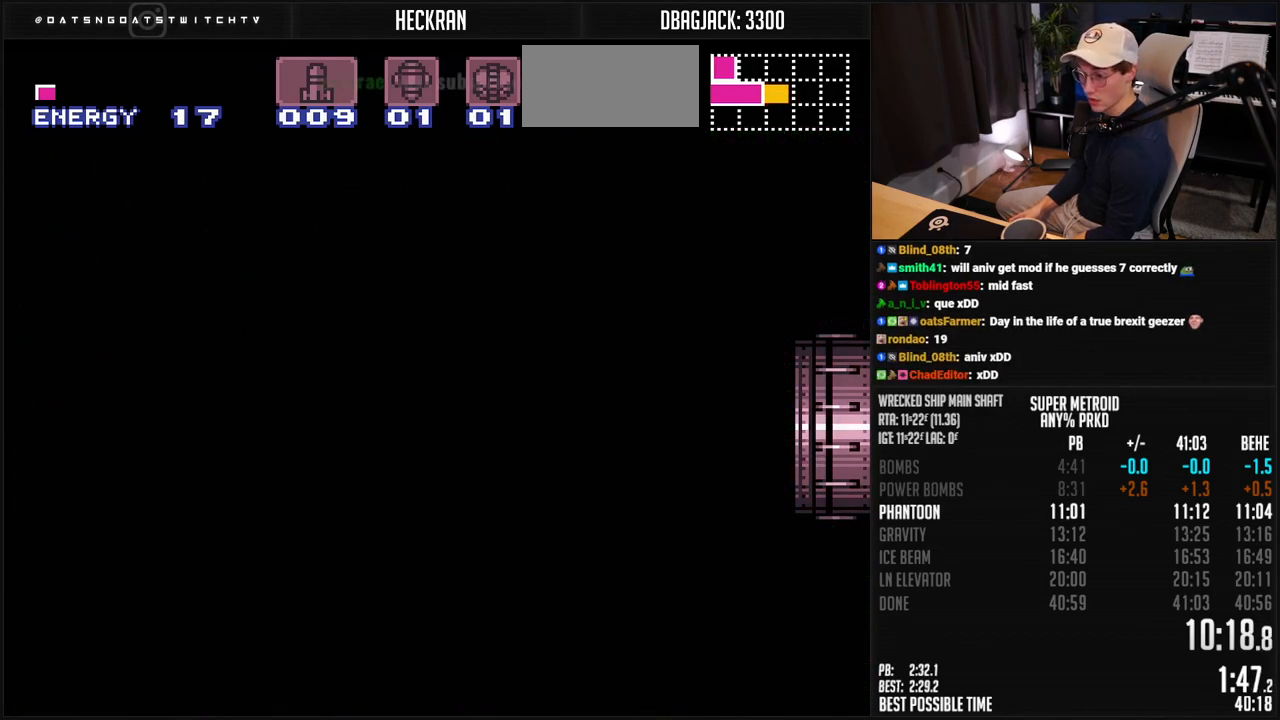
{"buttons": ["B"], "events": []}
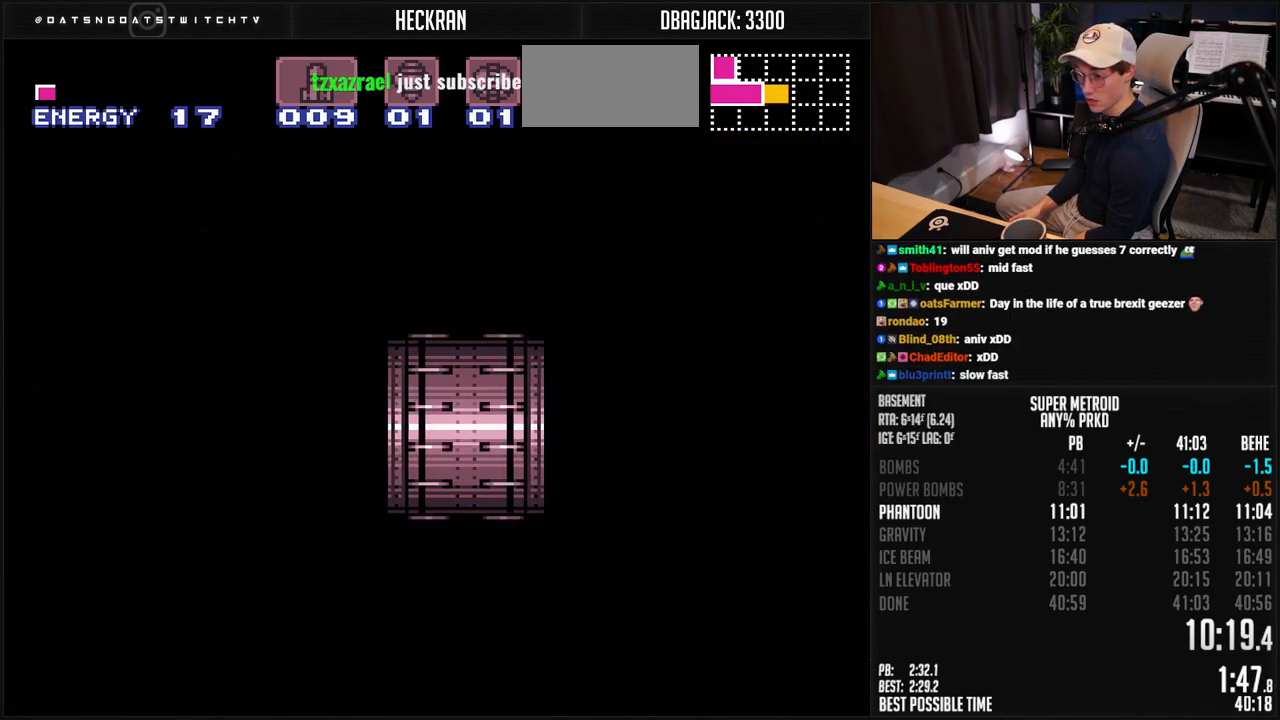
{"buttons": ["B"], "events": []}
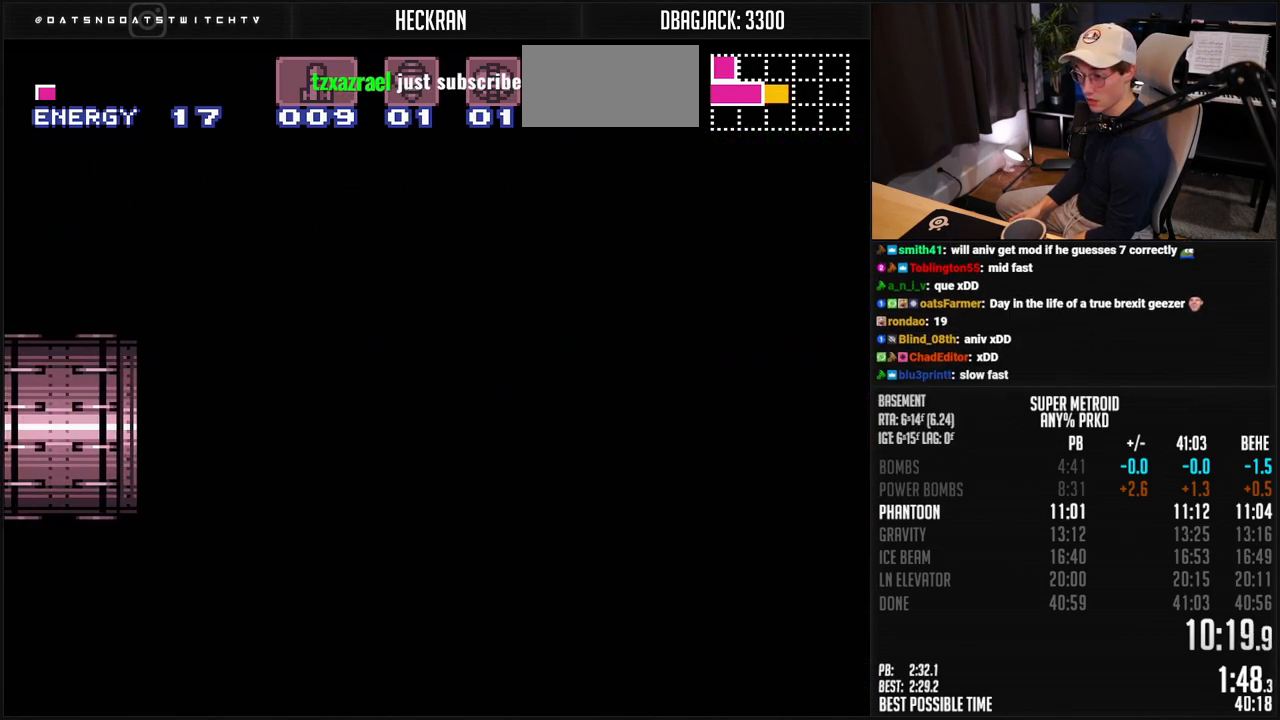
{"buttons": ["B"], "events": []}
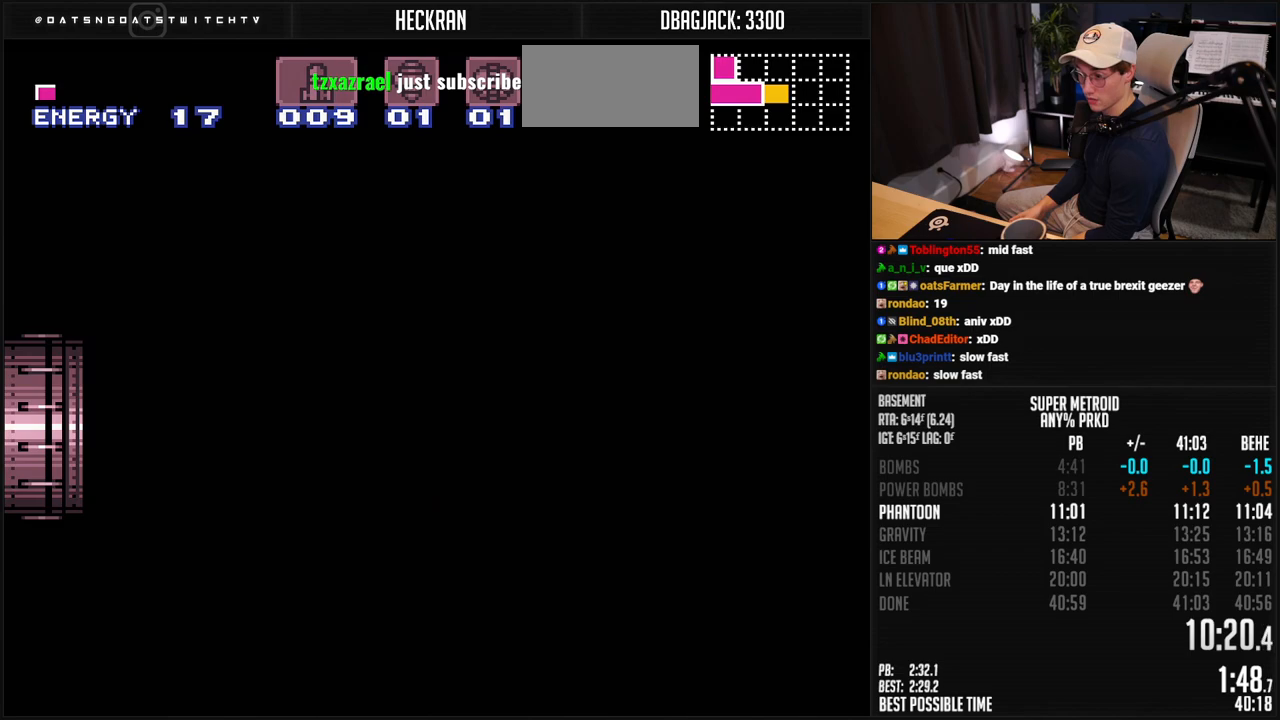
{"buttons": ["B"], "events": [[217, "B", "up"], [451, "B", "down"]]}
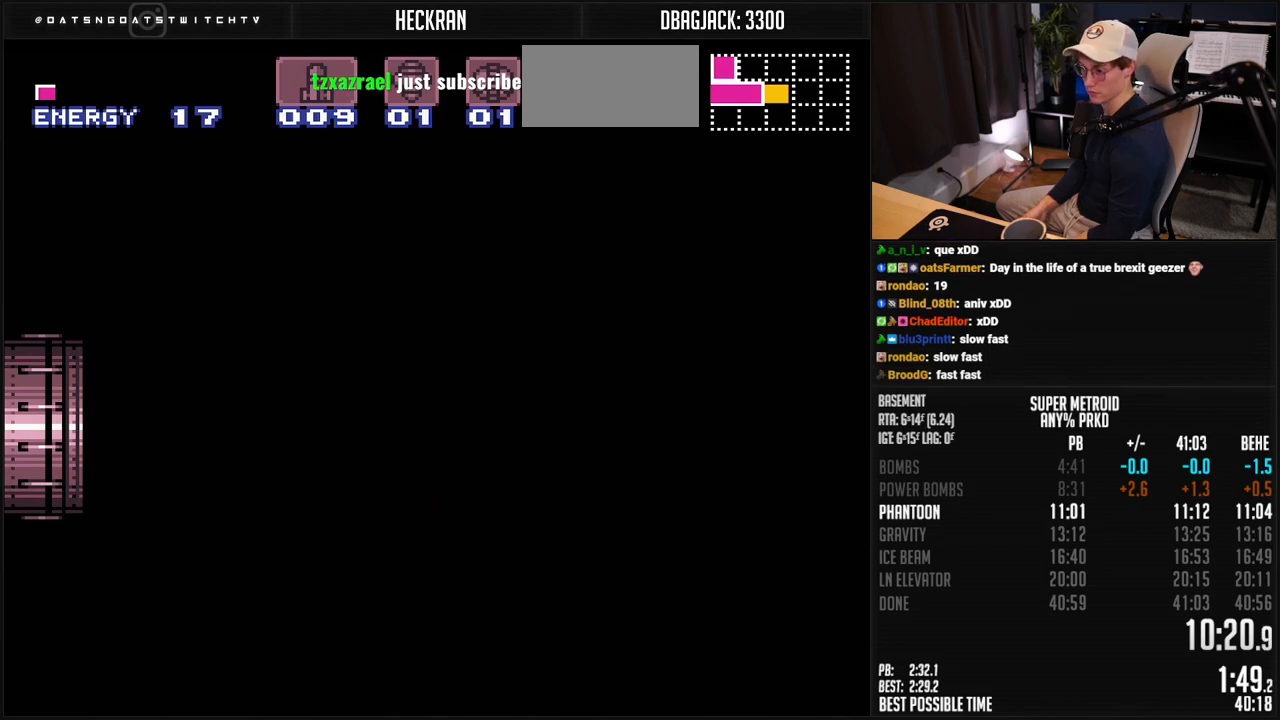
{"buttons": ["DPAD_LEFT"], "events": [[301, "DPAD_LEFT", "down"], [384, "B", "up"]]}
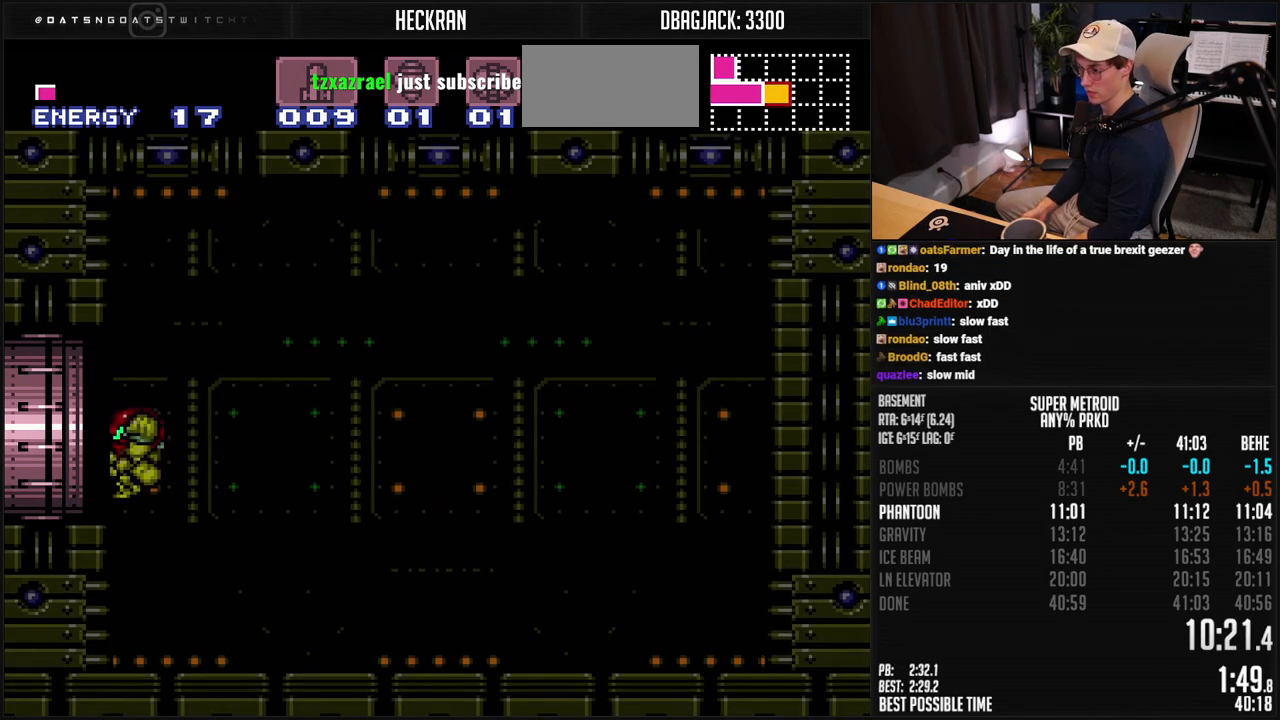
{"buttons": ["A", "DPAD_RIGHT"], "events": [[317, "DPAD_LEFT", "up"], [418, "DPAD_RIGHT", "down"], [484, "A", "down"]]}
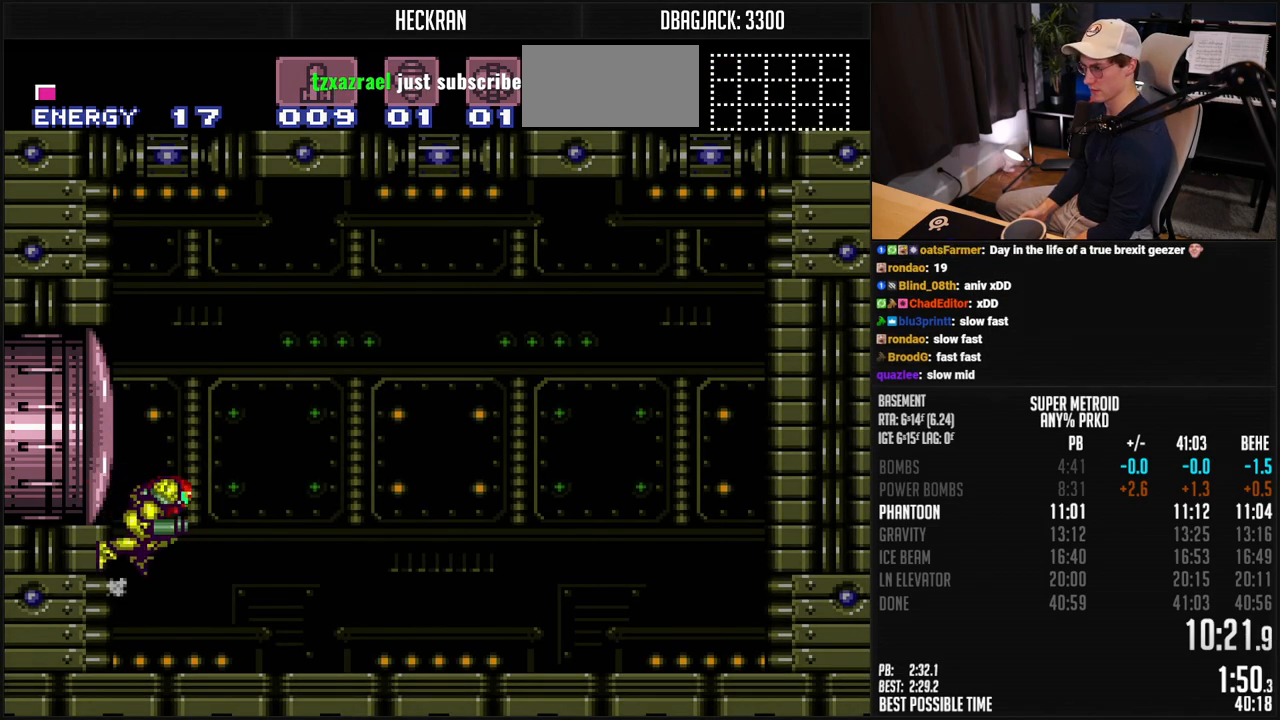
{"buttons": ["DPAD_RIGHT"], "events": [[33, "A", "up"], [50, "DPAD_RIGHT", "up"], [67, "DPAD_LEFT", "down"], [184, "DPAD_LEFT", "up"], [267, "DPAD_RIGHT", "down"], [317, "A", "down"], [351, "A", "up"]]}
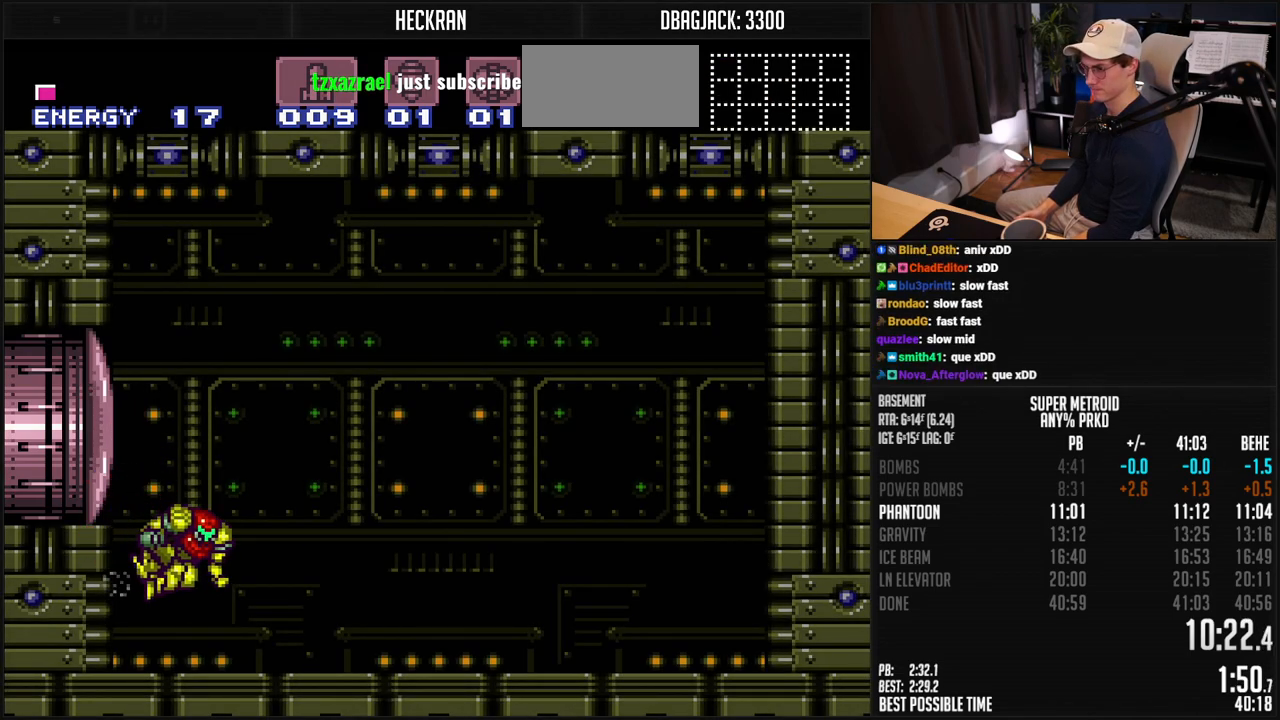
{"buttons": ["R1"], "events": [[117, "DPAD_RIGHT", "up"], [234, "R1", "down"]]}
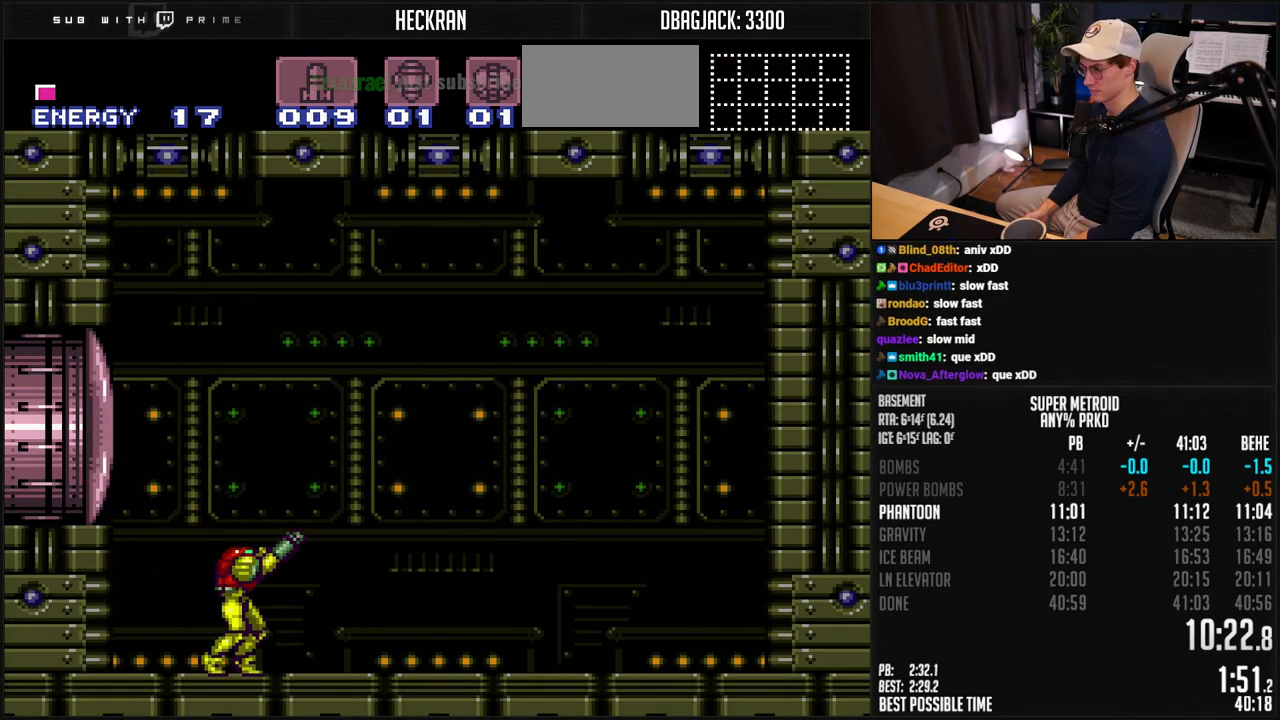
{"buttons": ["R1"], "events": []}
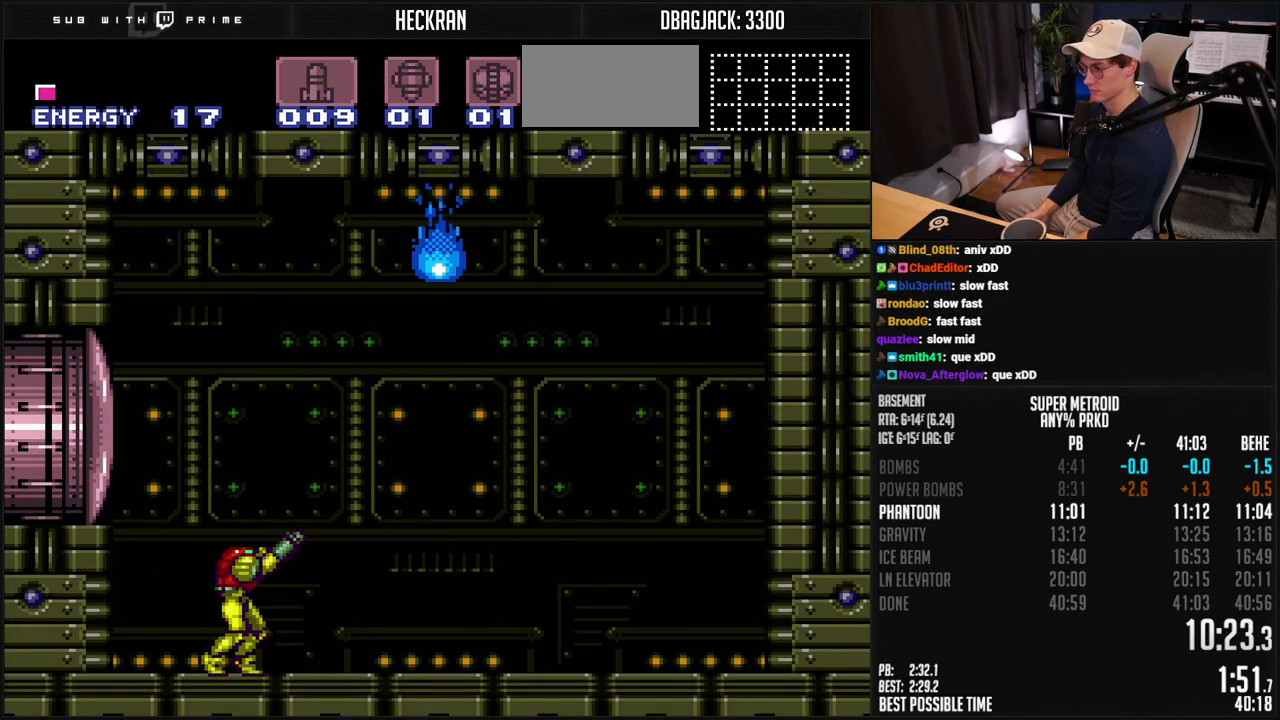
{"buttons": ["R1"], "events": []}
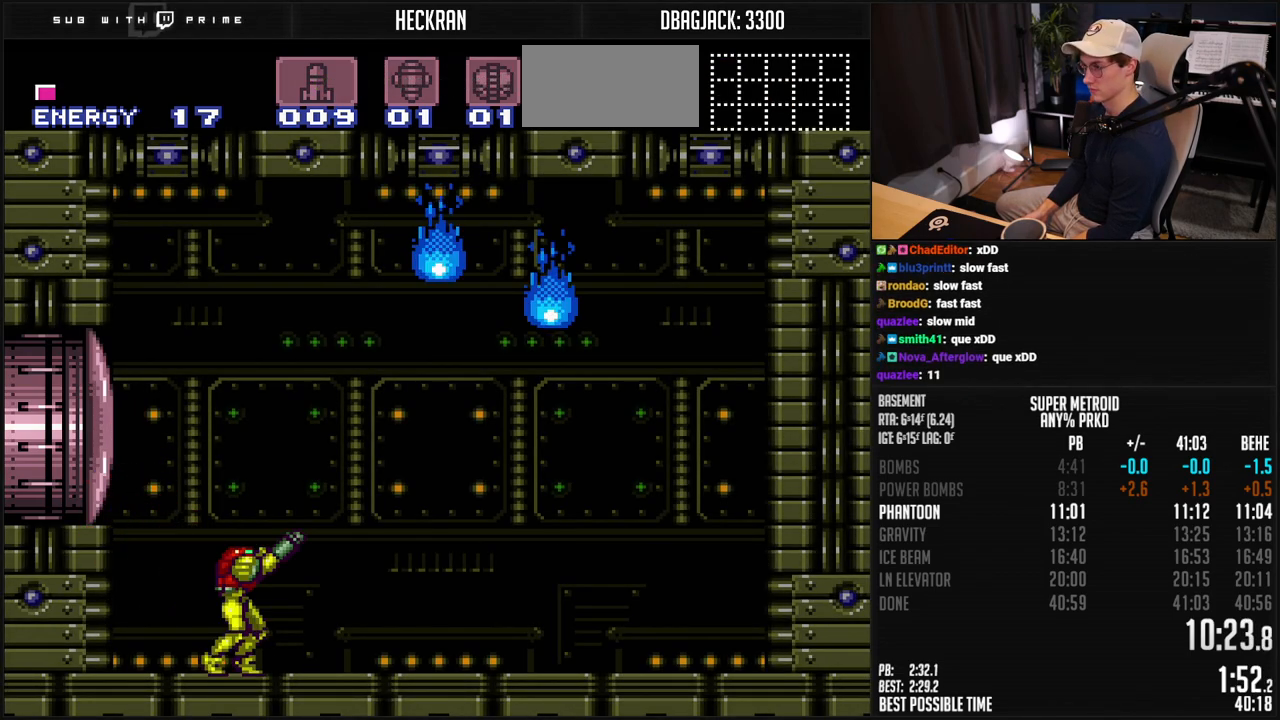
{"buttons": ["R1"], "events": []}
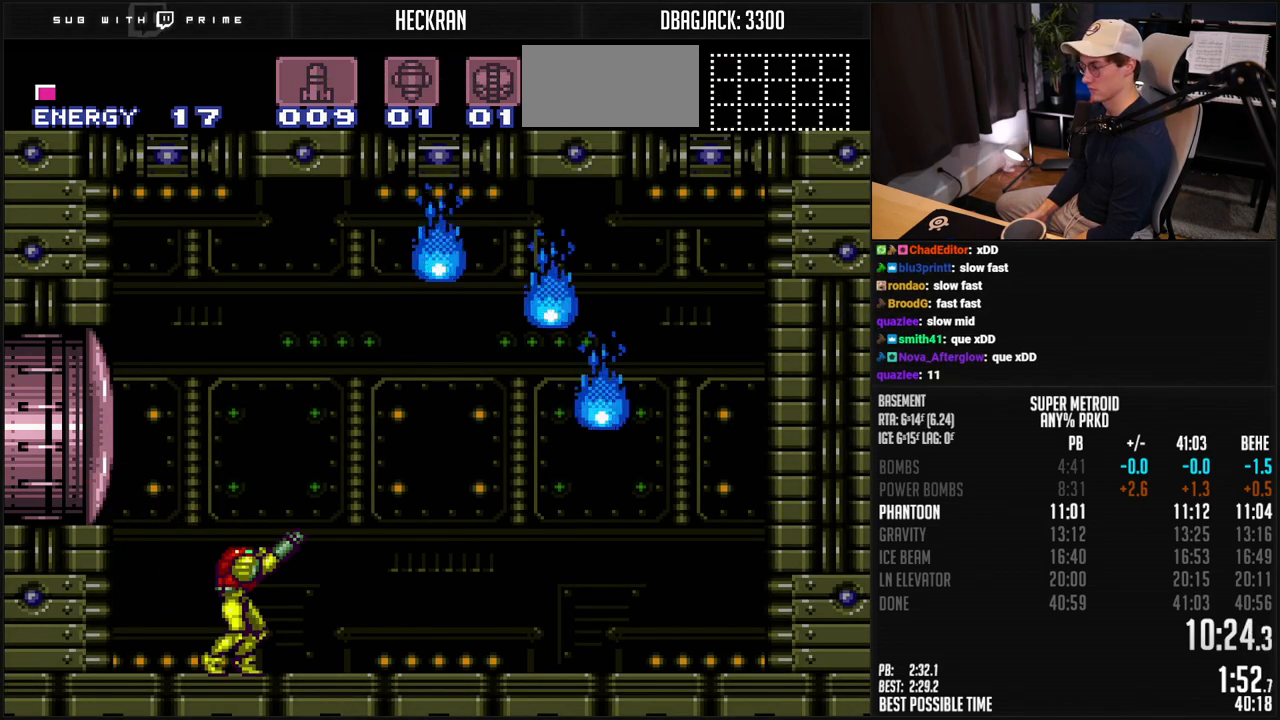
{"buttons": ["X", "R1"], "events": [[117, "DPAD_RIGHT", "down"], [200, "DPAD_RIGHT", "up"], [417, "X", "down"]]}
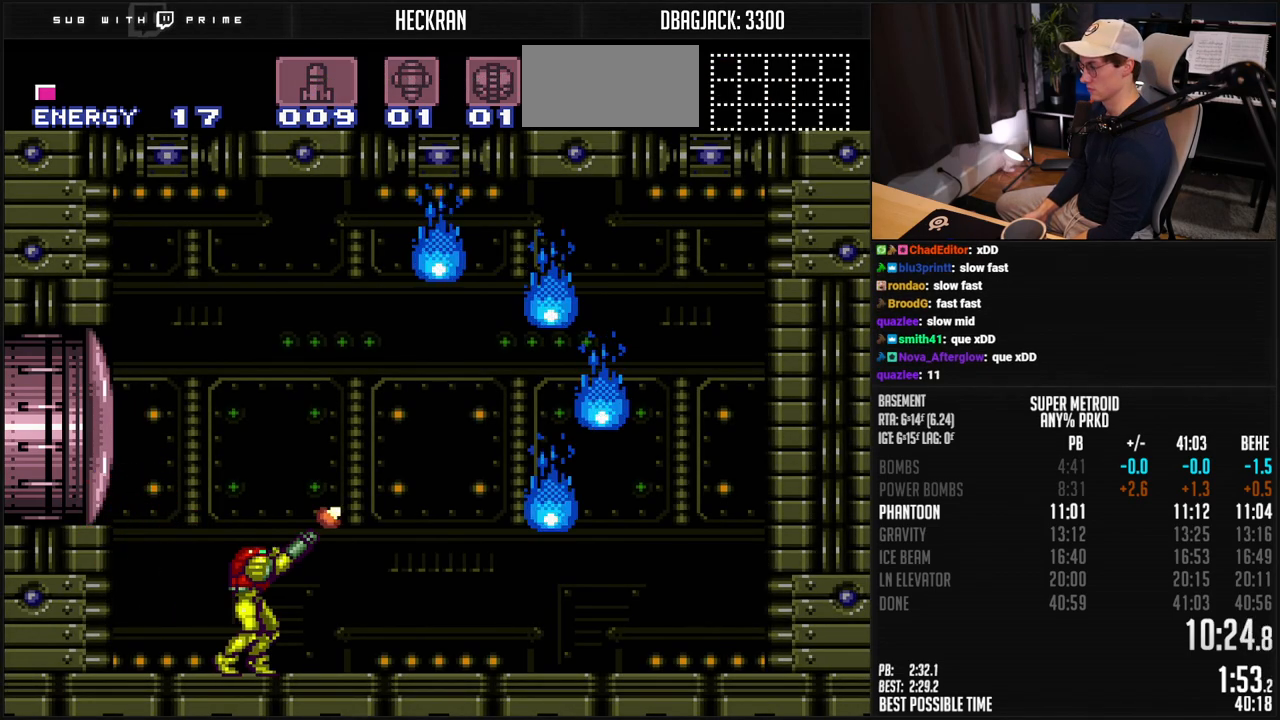
{"buttons": ["X", "R1", "DPAD_LEFT"], "events": [[33, "DPAD_LEFT", "down"], [217, "DPAD_LEFT", "up"], [467, "DPAD_LEFT", "down"]]}
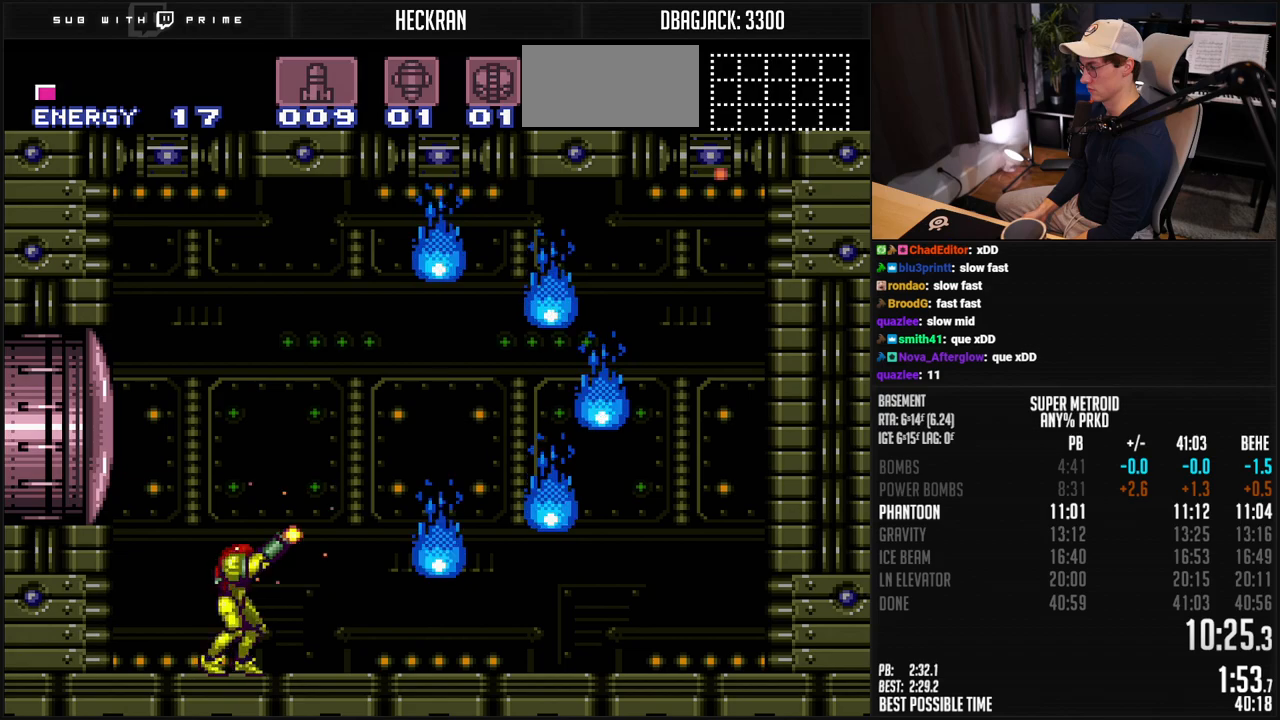
{"buttons": ["X", "R1"], "events": [[17, "DPAD_LEFT", "up"], [317, "DPAD_LEFT", "down"], [351, "DPAD_LEFT", "up"]]}
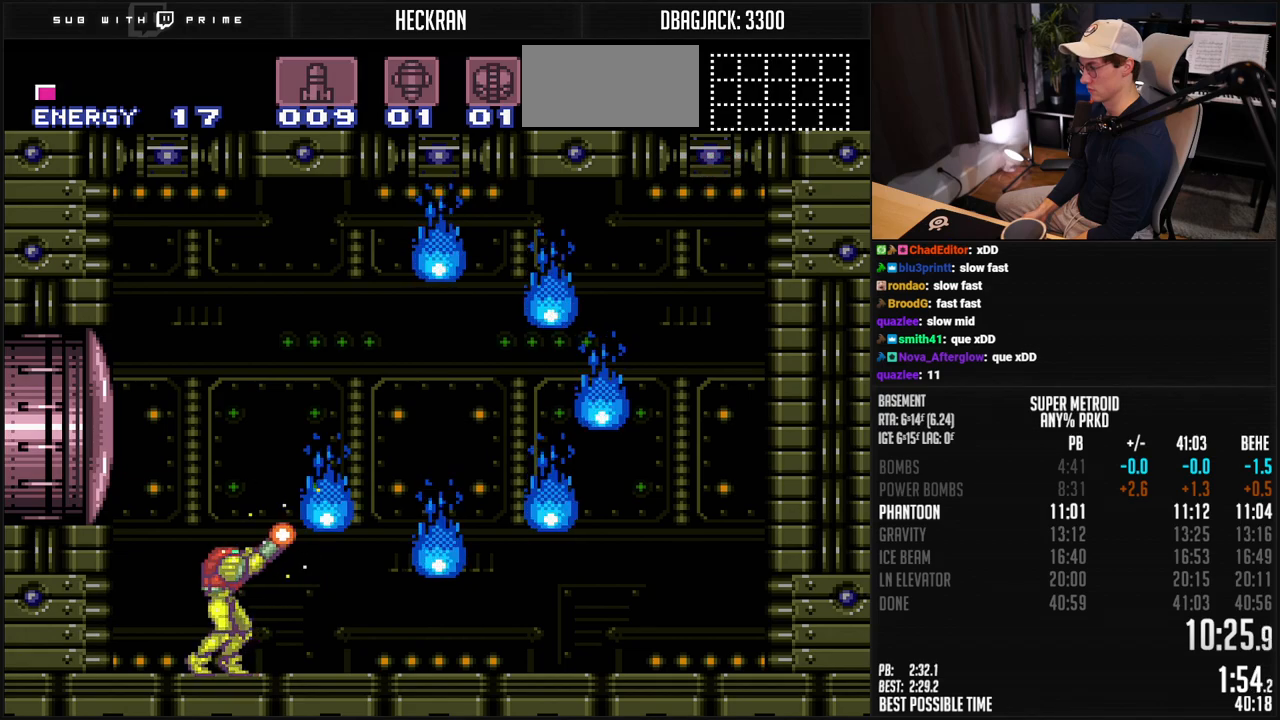
{"buttons": [], "events": [[83, "X", "up"], [117, "DPAD_DOWN", "down"], [167, "DPAD_DOWN", "up"], [167, "R1", "up"], [334, "DPAD_DOWN", "down"], [367, "DPAD_DOWN", "up"]]}